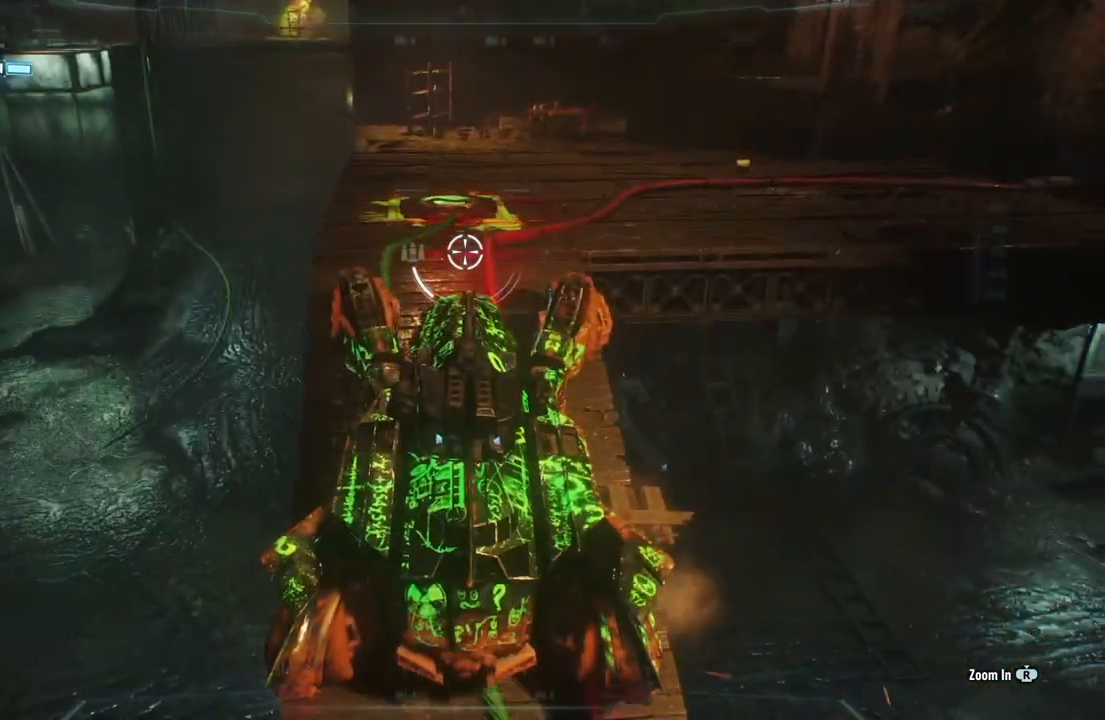
Gameplay with a controller (Xbox layout); each line is a JSON object with the inputs held at the frame after it. "events" lists button and stick changes between this image and that frame as [ms after this image, input, new state], when the widget could be followed in between.
{"buttons": ["L2"], "left_stick": "up", "right_stick": "right", "events": [[133, "right_stick", "right"]]}
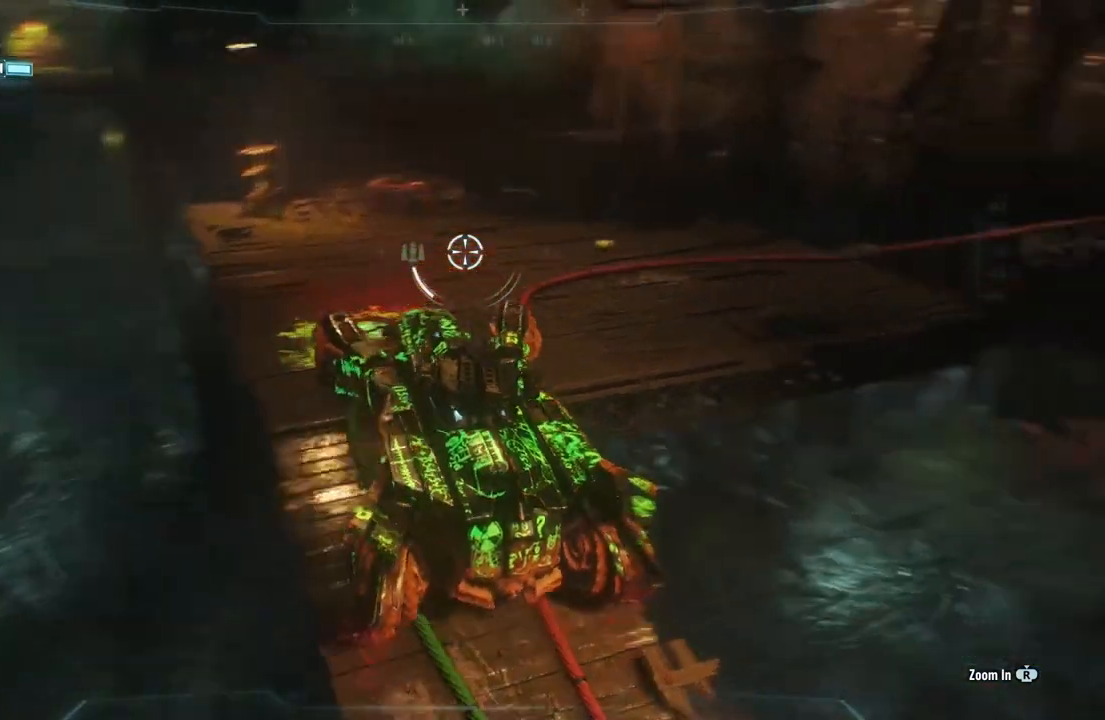
{"buttons": ["L2"], "left_stick": "up-left", "right_stick": "center", "events": [[350, "left_stick", "up-left"], [350, "right_stick", "center"]]}
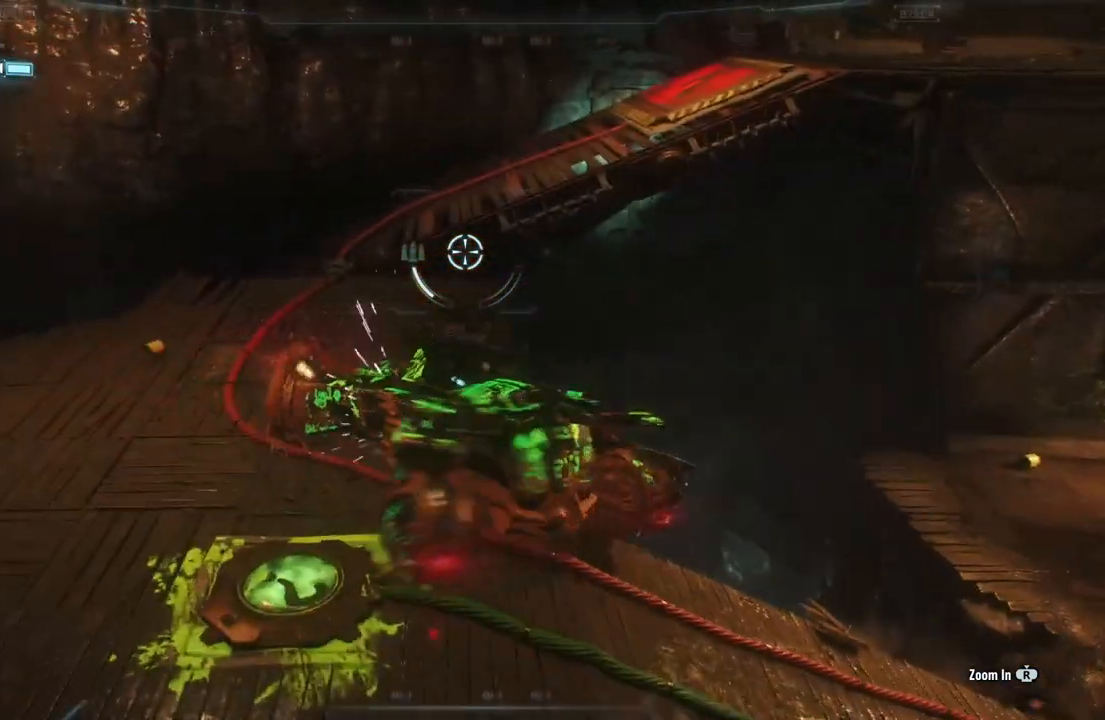
{"buttons": ["L2"], "left_stick": "left", "right_stick": "up-right", "events": [[50, "left_stick", "left"], [217, "right_stick", "right"], [317, "right_stick", "up-right"]]}
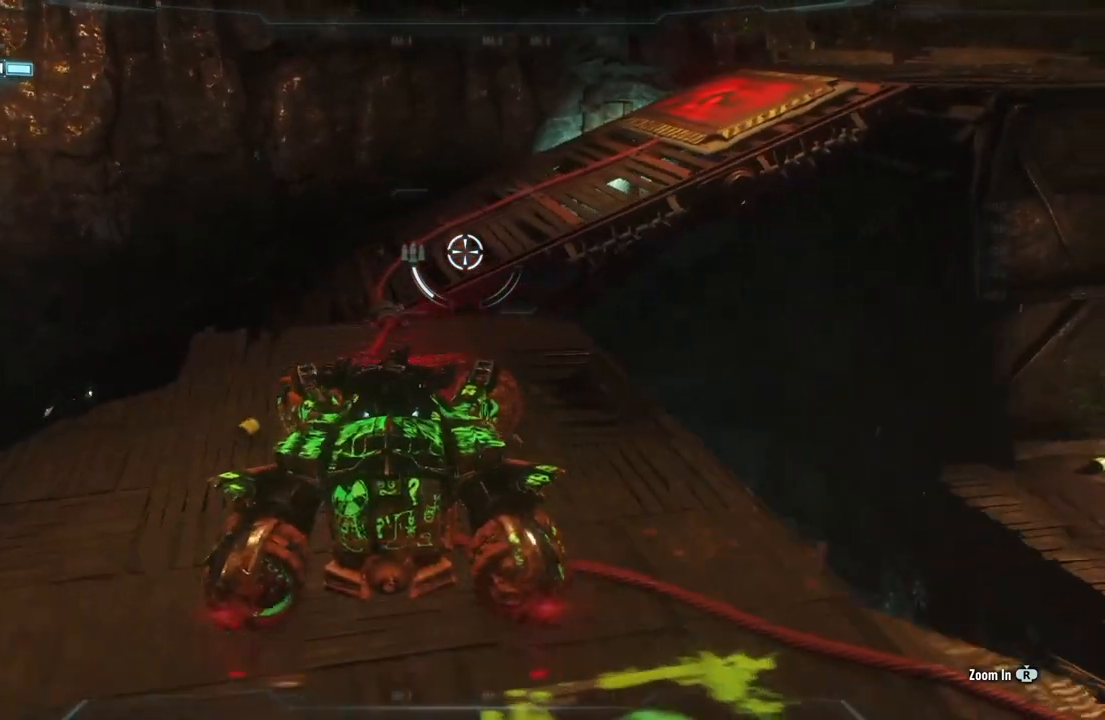
{"buttons": ["L2"], "left_stick": "up-left", "right_stick": "right", "events": [[100, "left_stick", "up-left"], [183, "right_stick", "right"], [283, "left_stick", "up"], [450, "left_stick", "up-left"]]}
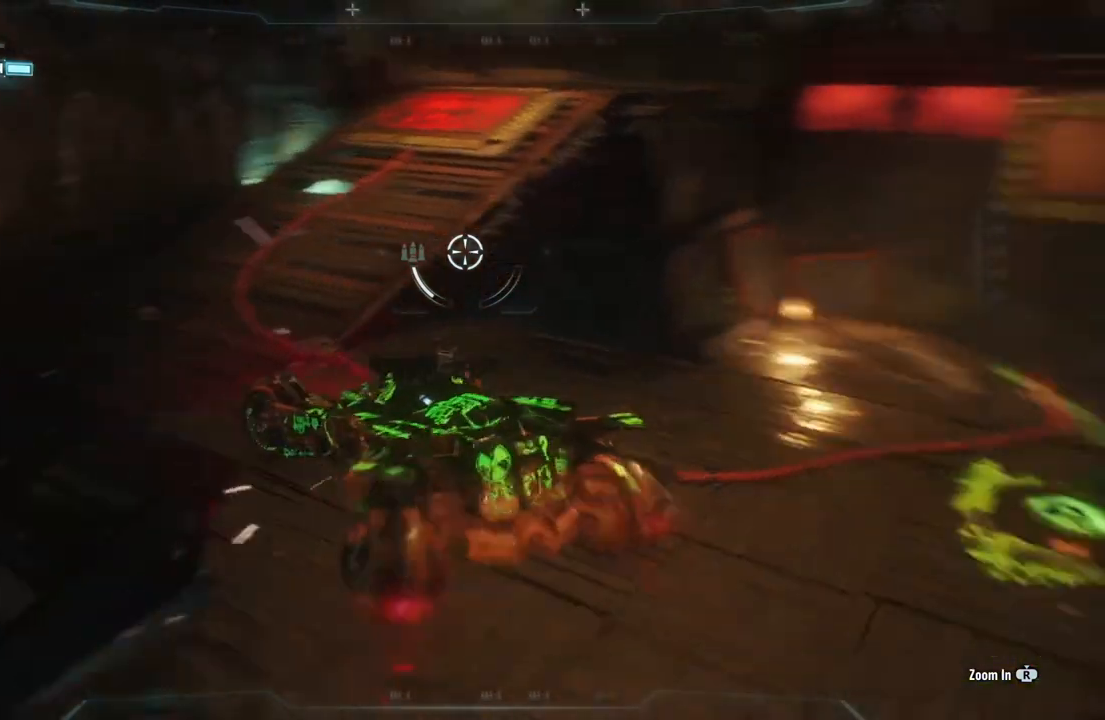
{"buttons": ["L2"], "left_stick": "left", "right_stick": "center", "events": [[83, "right_stick", "center"], [333, "left_stick", "left"]]}
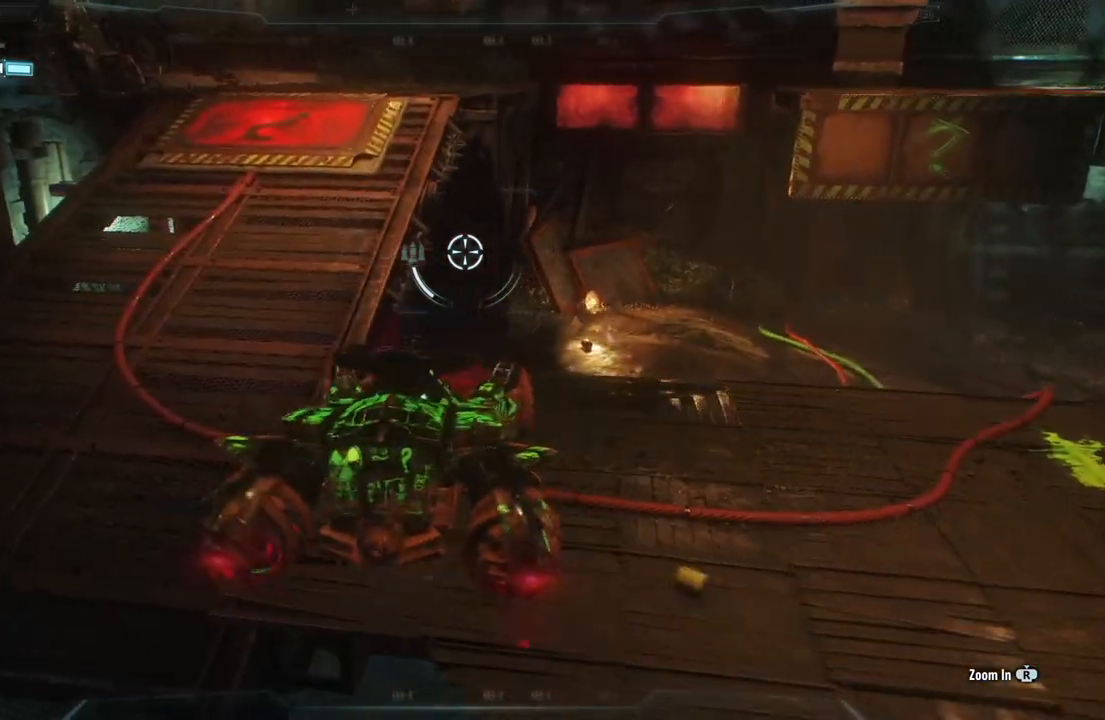
{"buttons": ["L2"], "left_stick": "up-left", "right_stick": "center", "events": [[133, "left_stick", "up-left"]]}
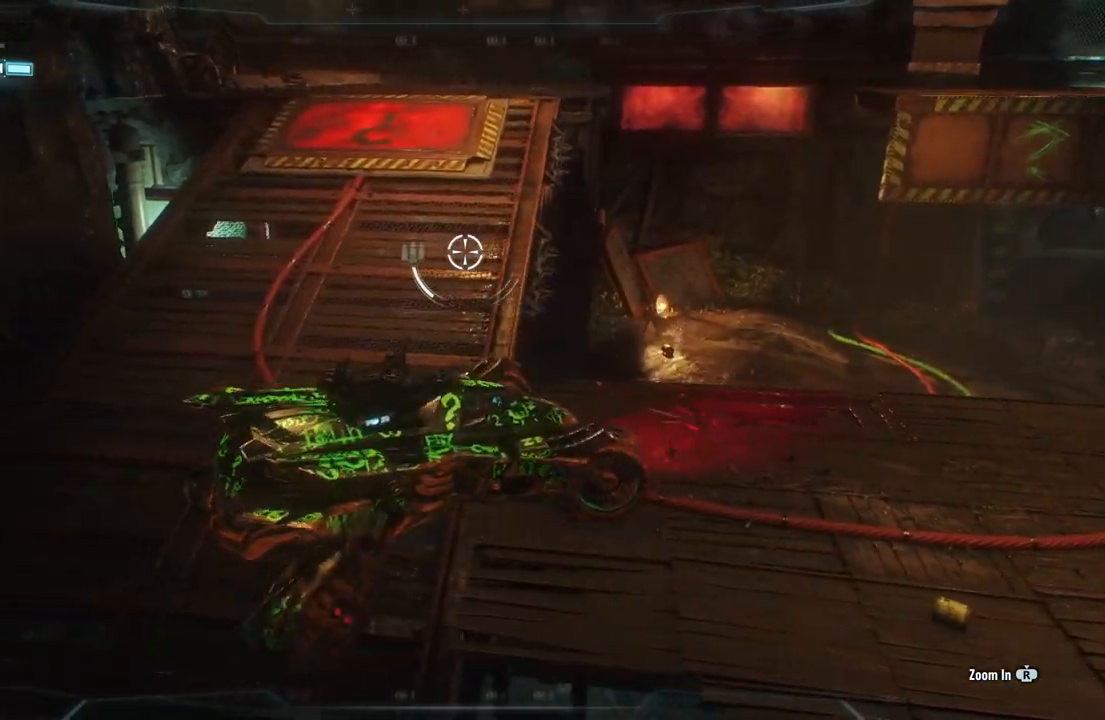
{"buttons": ["L2"], "left_stick": "up", "right_stick": "right", "events": [[300, "left_stick", "up"], [500, "right_stick", "right"]]}
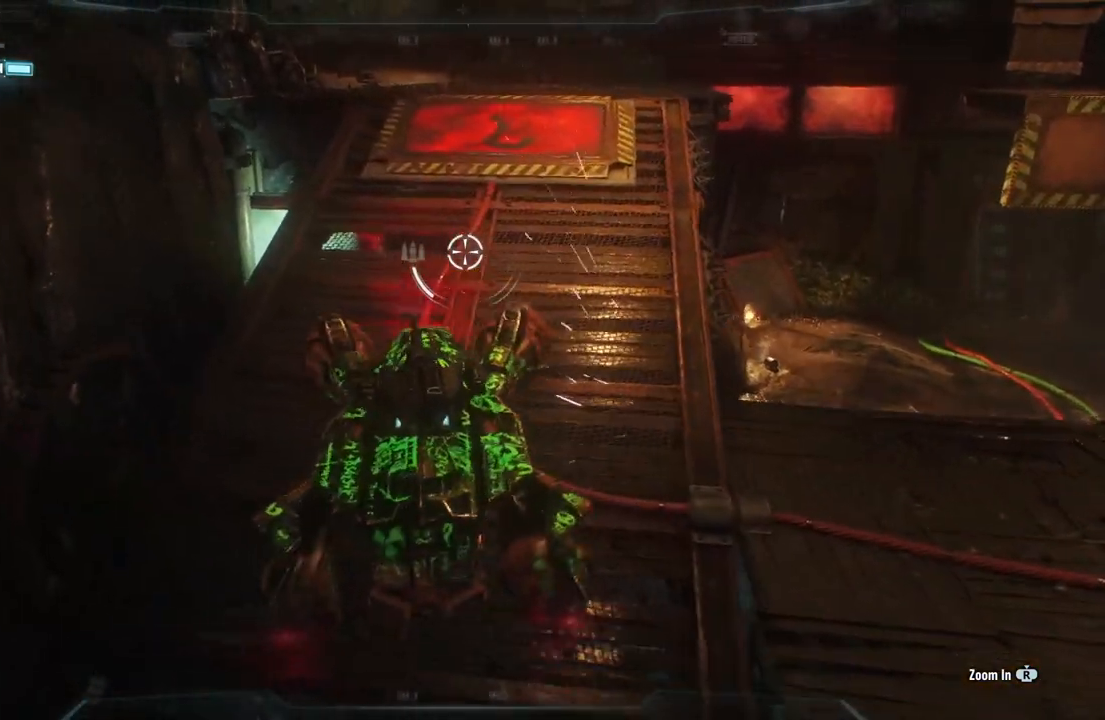
{"buttons": ["L2"], "left_stick": "up", "right_stick": "center", "events": [[117, "left_stick", "up-right"], [250, "left_stick", "up"], [317, "right_stick", "center"]]}
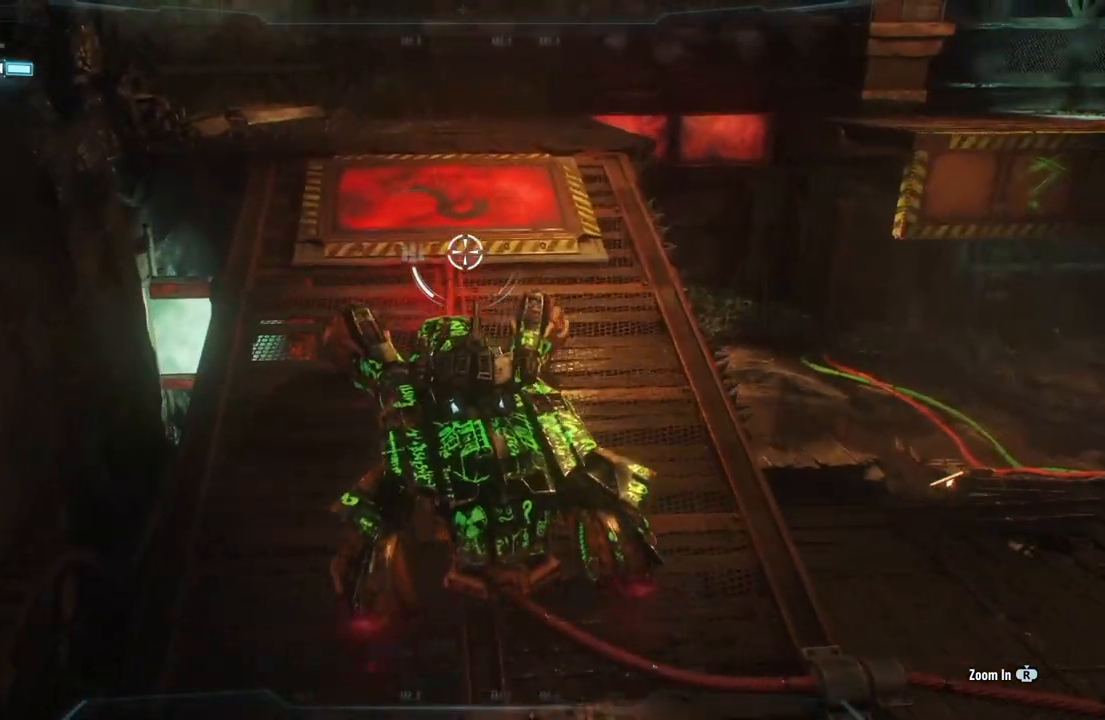
{"buttons": ["L2"], "left_stick": "up-left", "right_stick": "center", "events": [[350, "left_stick", "up-left"]]}
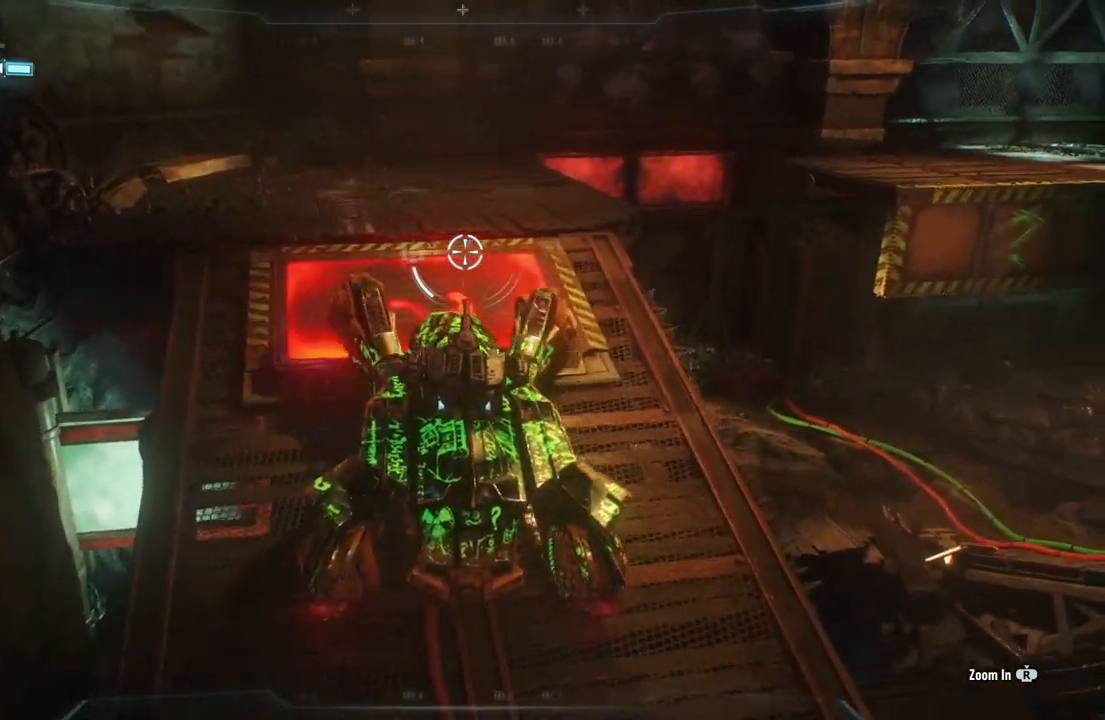
{"buttons": ["L2"], "left_stick": "up-left", "right_stick": "right", "events": [[450, "right_stick", "right"]]}
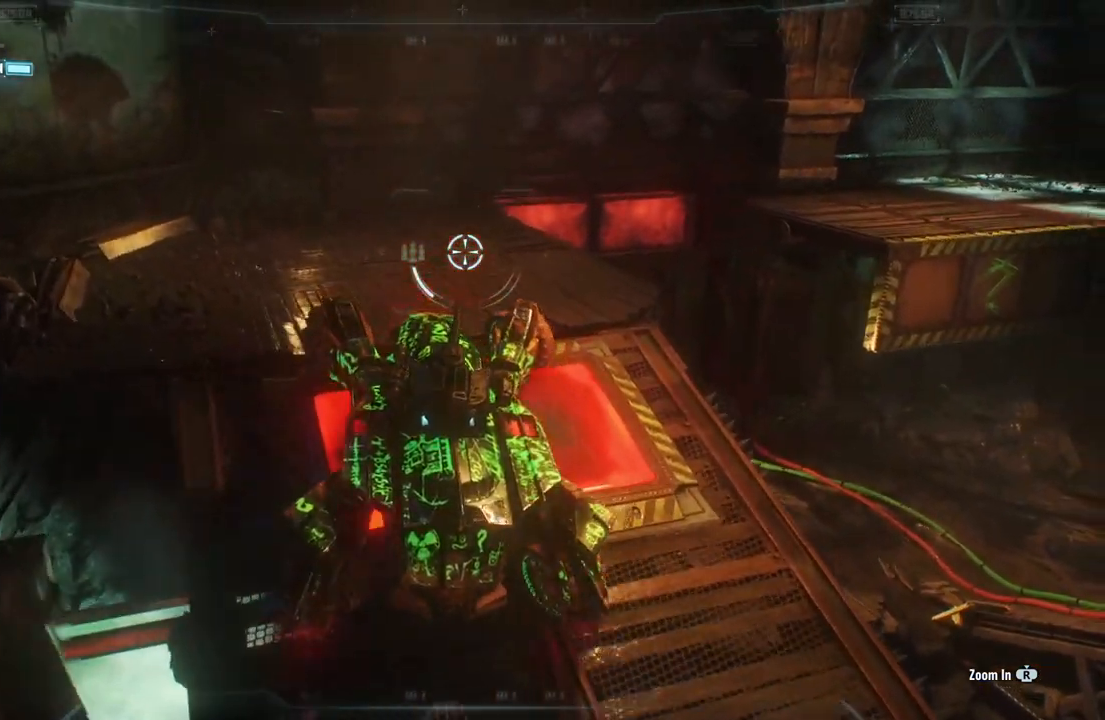
{"buttons": ["L2"], "left_stick": "up-left", "right_stick": "right", "events": []}
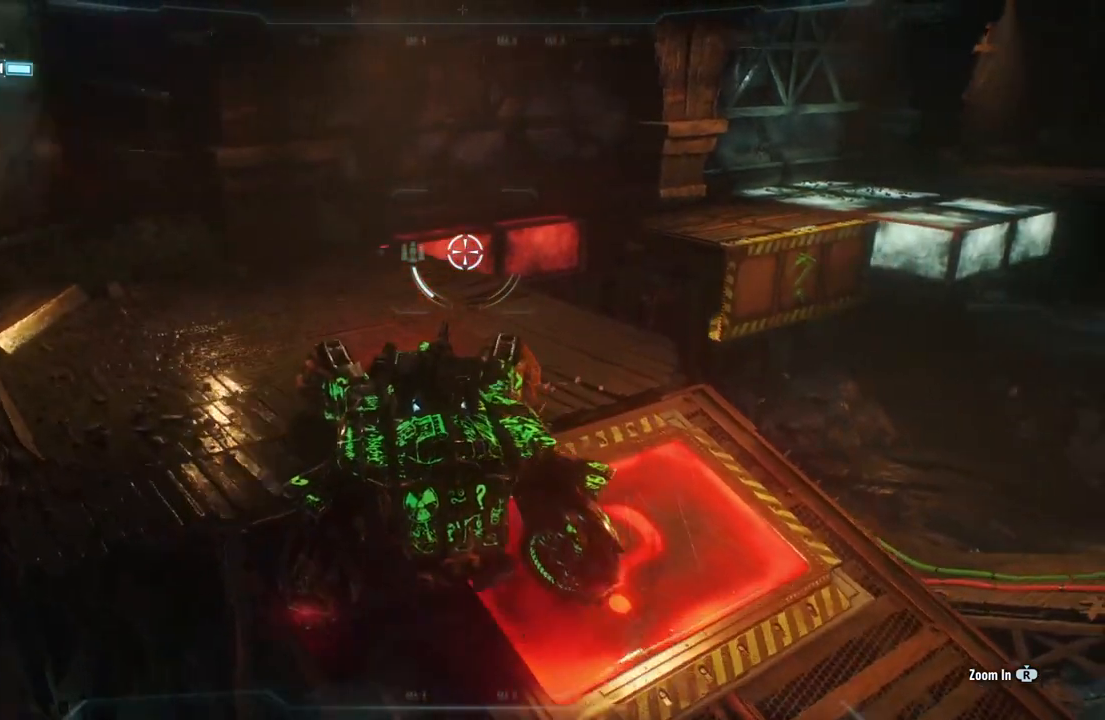
{"buttons": ["L2"], "left_stick": "up-left", "right_stick": "right", "events": []}
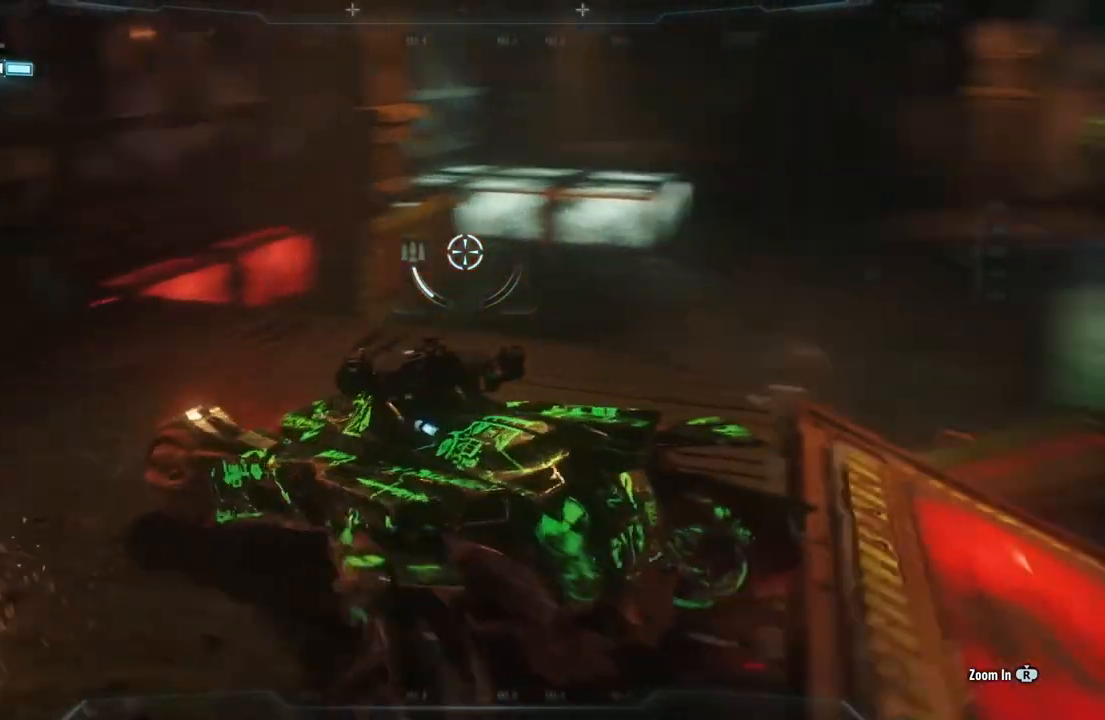
{"buttons": ["L2"], "left_stick": "center", "right_stick": "center", "events": [[217, "right_stick", "center"], [483, "left_stick", "center"]]}
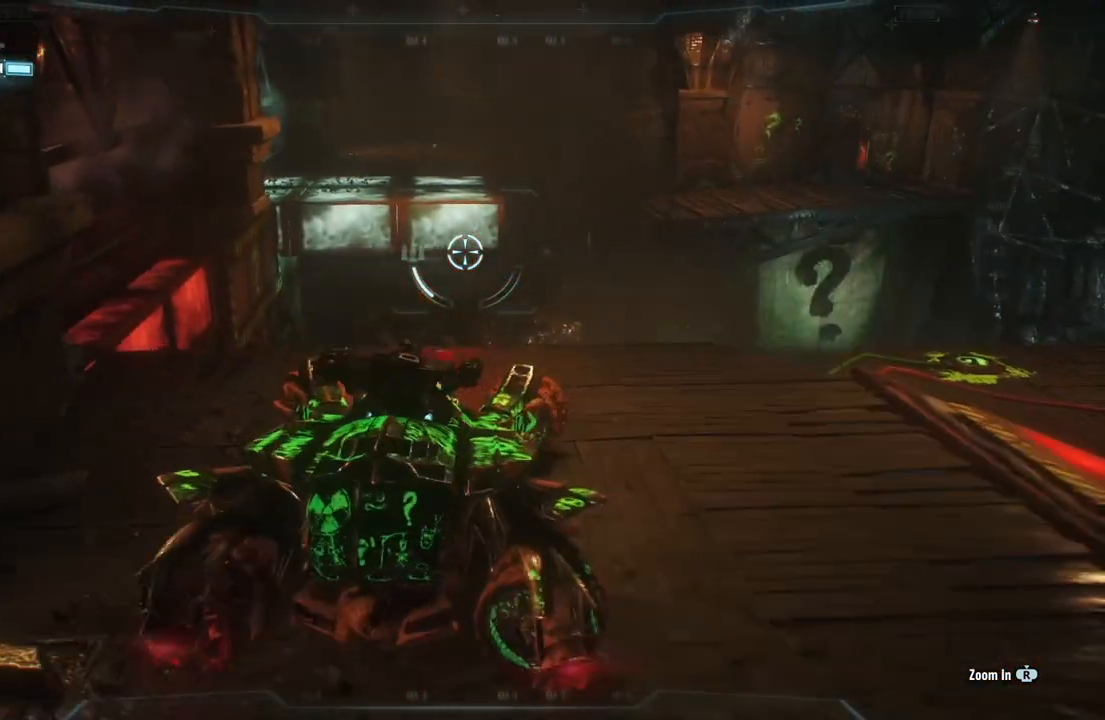
{"buttons": ["L2"], "left_stick": "up", "right_stick": "center", "events": [[283, "left_stick", "up"], [283, "right_stick", "right"], [483, "right_stick", "center"]]}
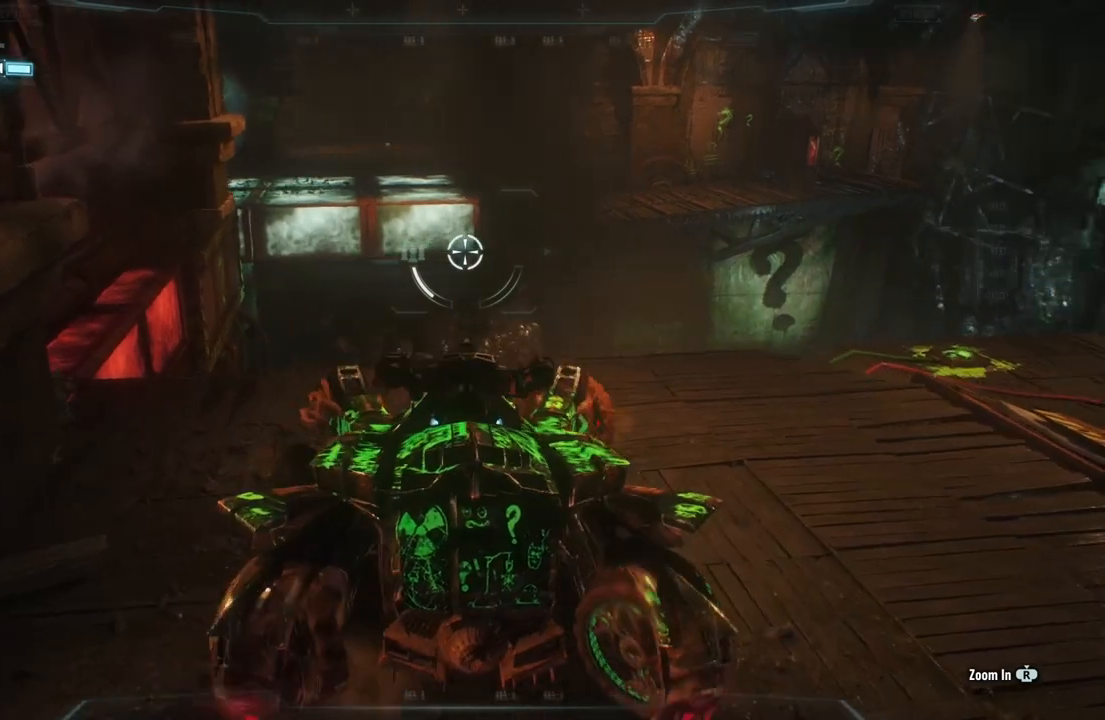
{"buttons": [], "left_stick": "center", "right_stick": "center", "events": [[133, "left_stick", "center"], [217, "L2", "up"]]}
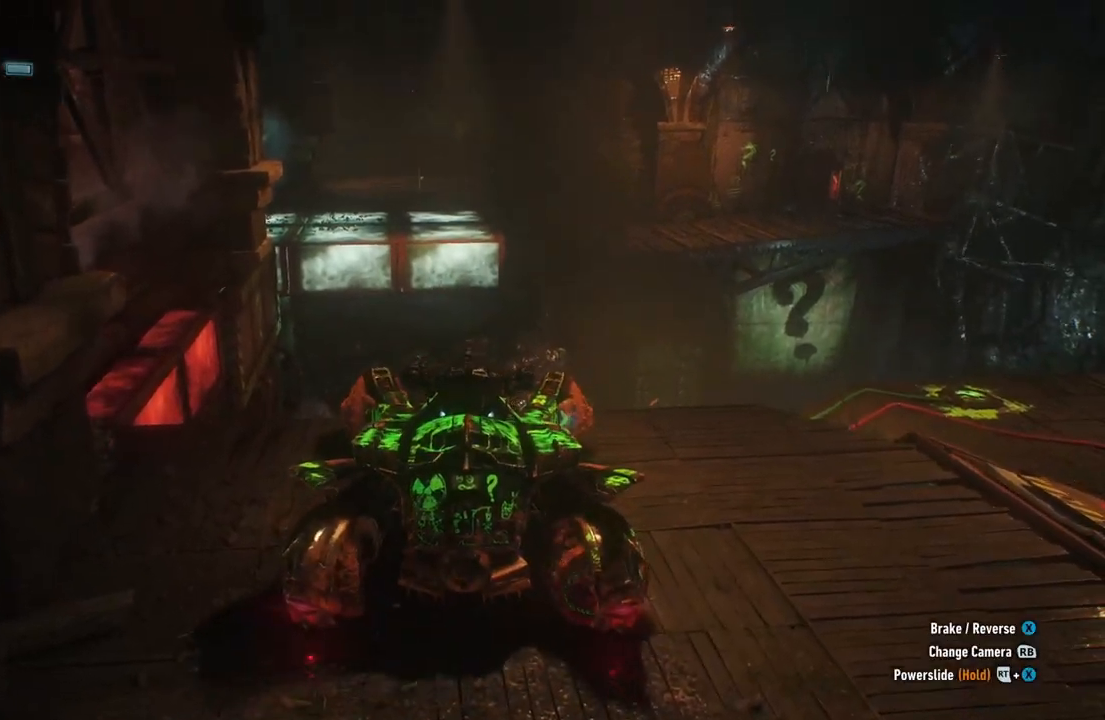
{"buttons": ["A"], "left_stick": "right", "right_stick": "center", "events": [[50, "A", "down"], [150, "A", "up"], [183, "left_stick", "up-right"], [250, "A", "down"], [383, "left_stick", "right"]]}
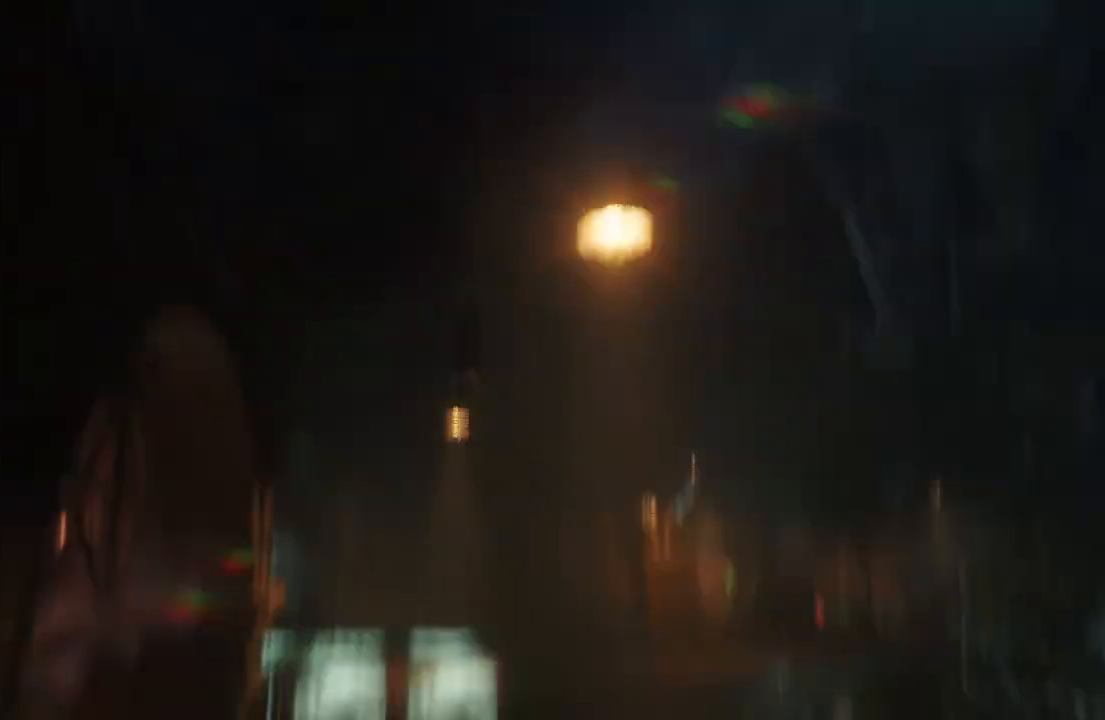
{"buttons": ["A"], "left_stick": "right", "right_stick": "center", "events": []}
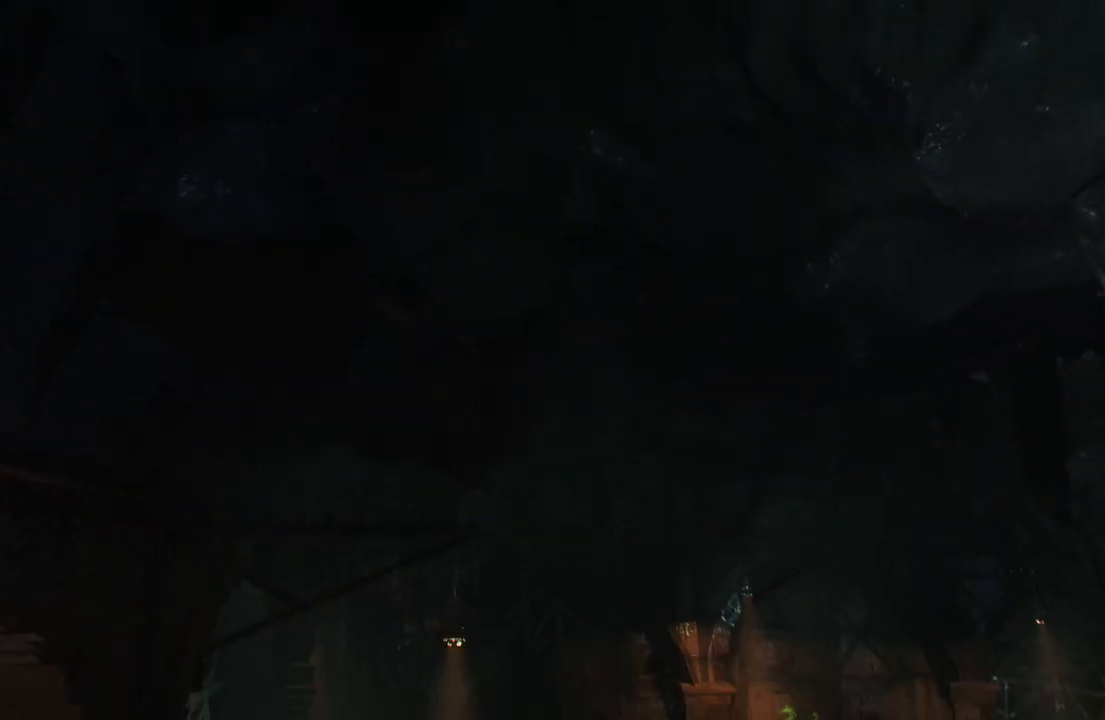
{"buttons": ["A"], "left_stick": "right", "right_stick": "center", "events": []}
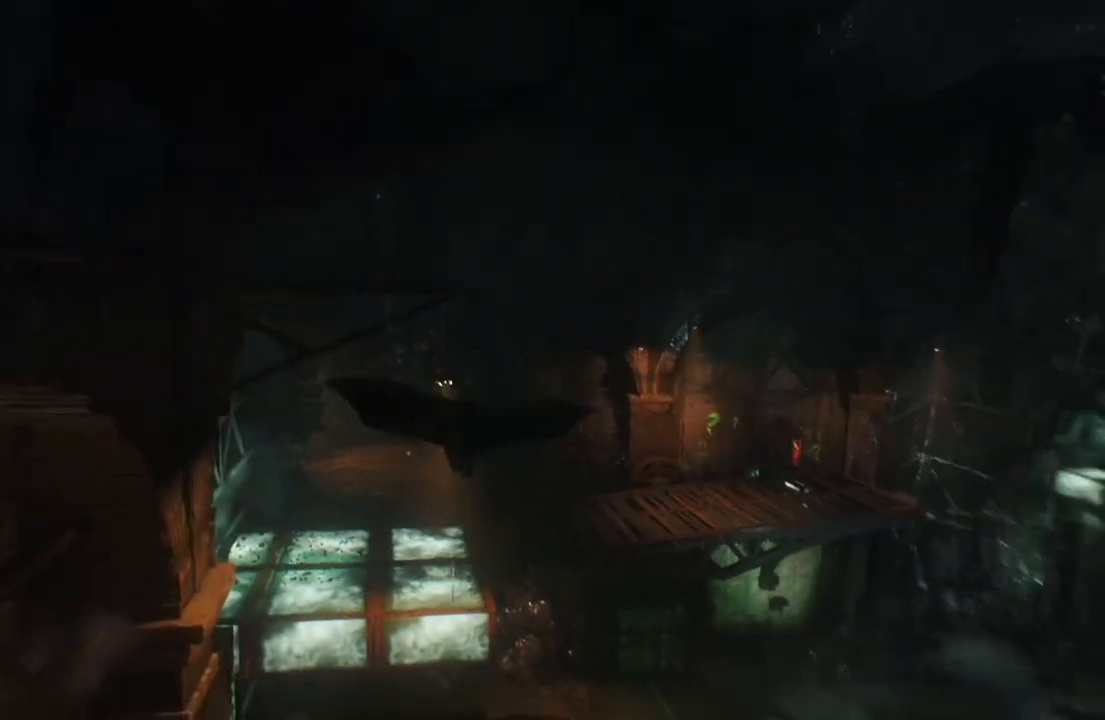
{"buttons": ["A"], "left_stick": "center", "right_stick": "center", "events": [[483, "left_stick", "center"]]}
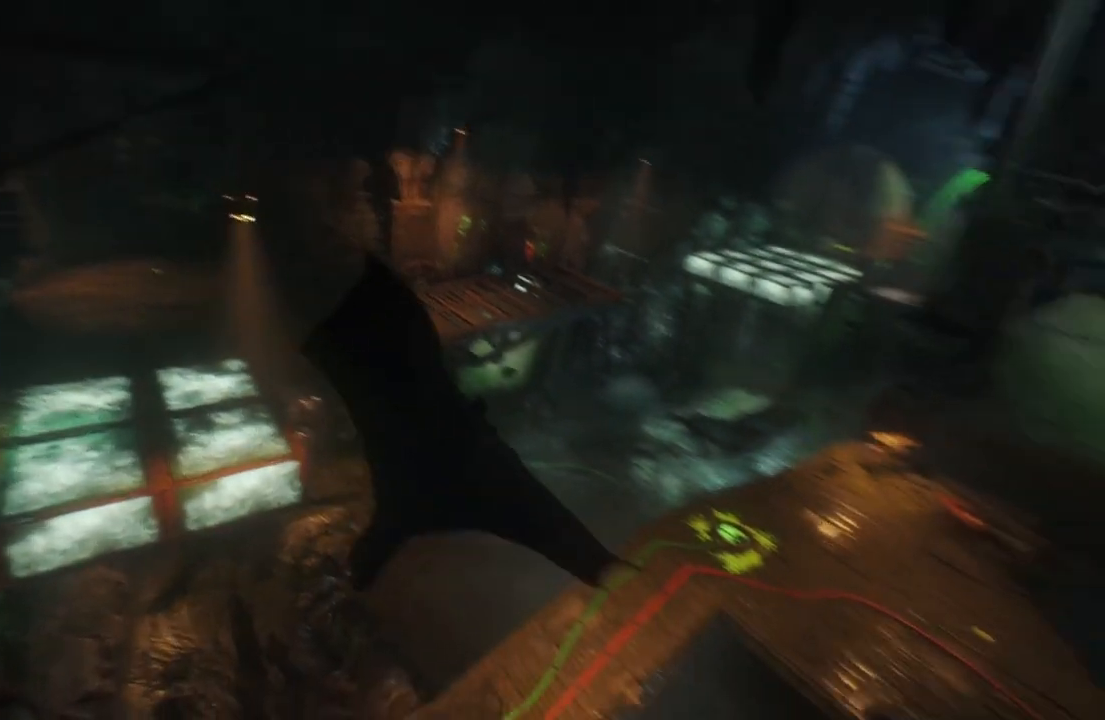
{"buttons": ["A"], "left_stick": "left", "right_stick": "center", "events": [[183, "left_stick", "left"]]}
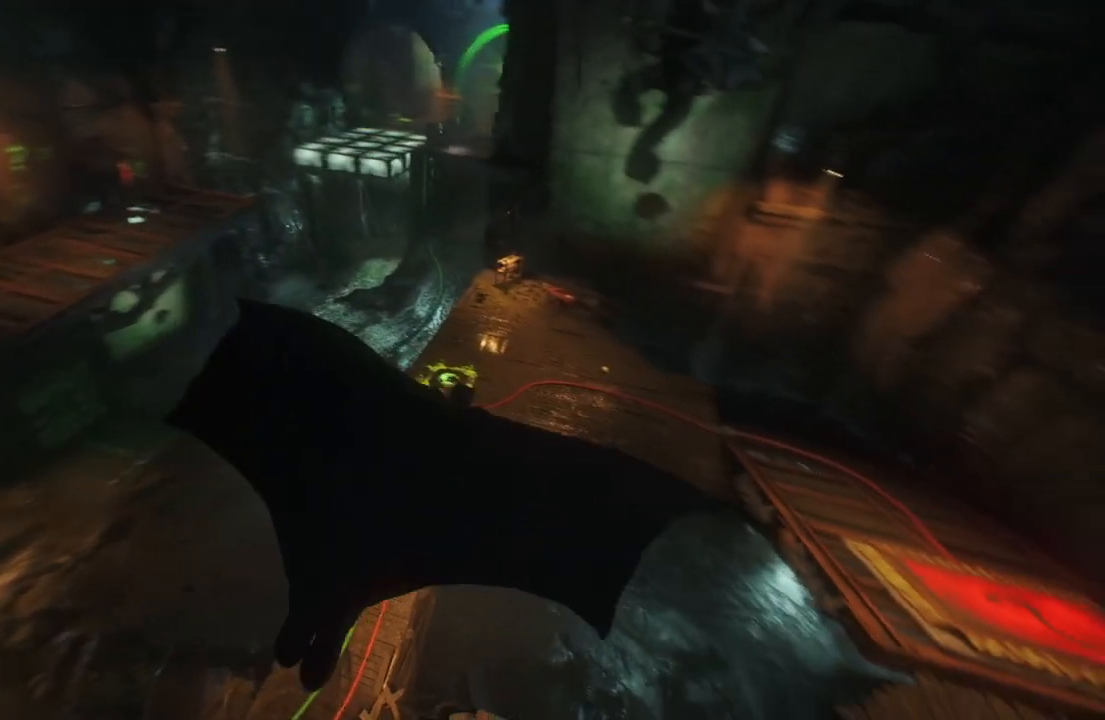
{"buttons": ["A"], "left_stick": "center", "right_stick": "center", "events": [[233, "left_stick", "down-left"], [467, "left_stick", "center"]]}
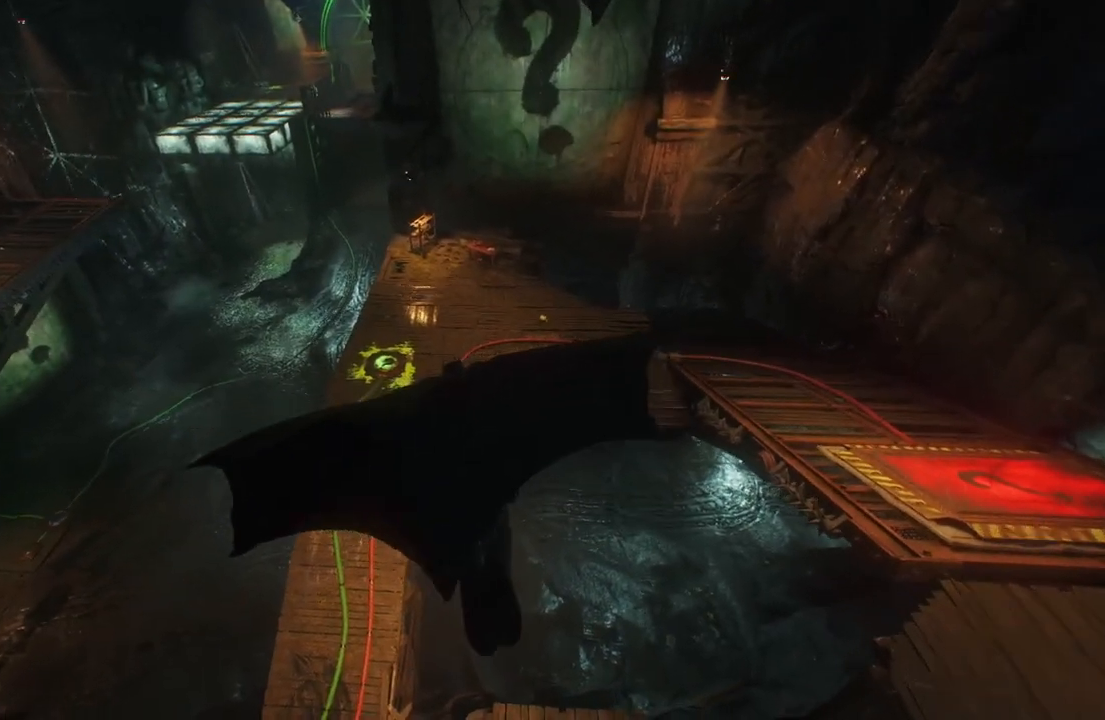
{"buttons": ["A"], "left_stick": "center", "right_stick": "center", "events": [[100, "left_stick", "up-right"], [267, "left_stick", "center"]]}
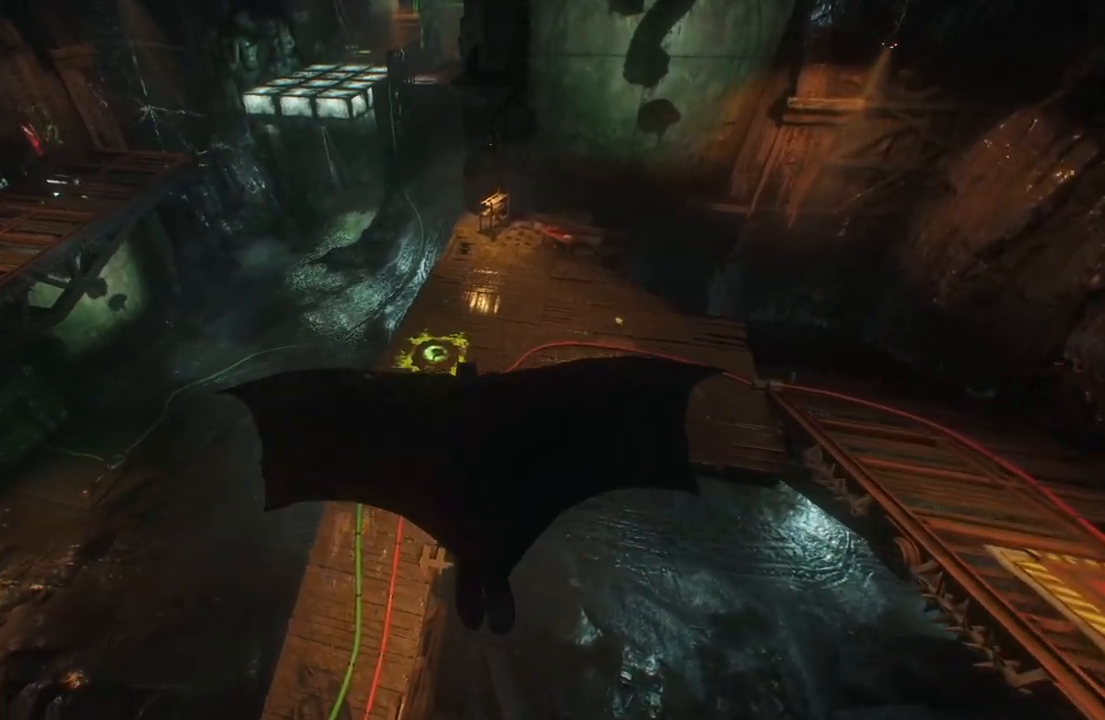
{"buttons": ["A"], "left_stick": "center", "right_stick": "center", "events": [[17, "left_stick", "down-left"], [233, "left_stick", "center"]]}
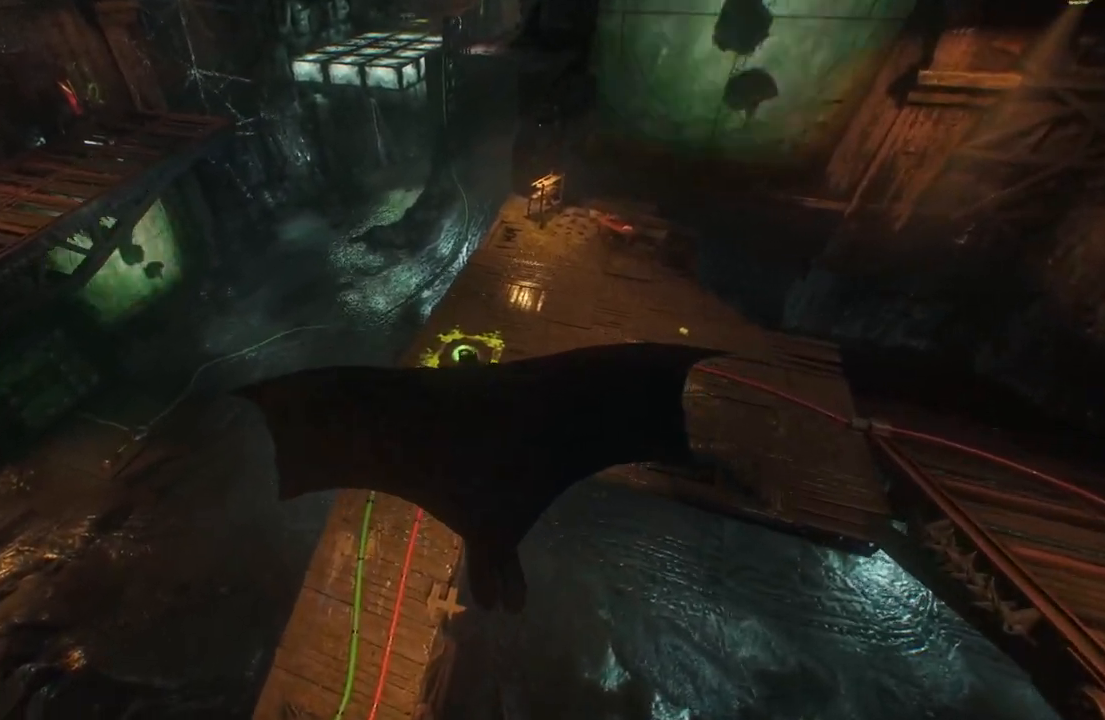
{"buttons": ["A"], "left_stick": "center", "right_stick": "center", "events": [[150, "left_stick", "up-right"], [317, "left_stick", "center"]]}
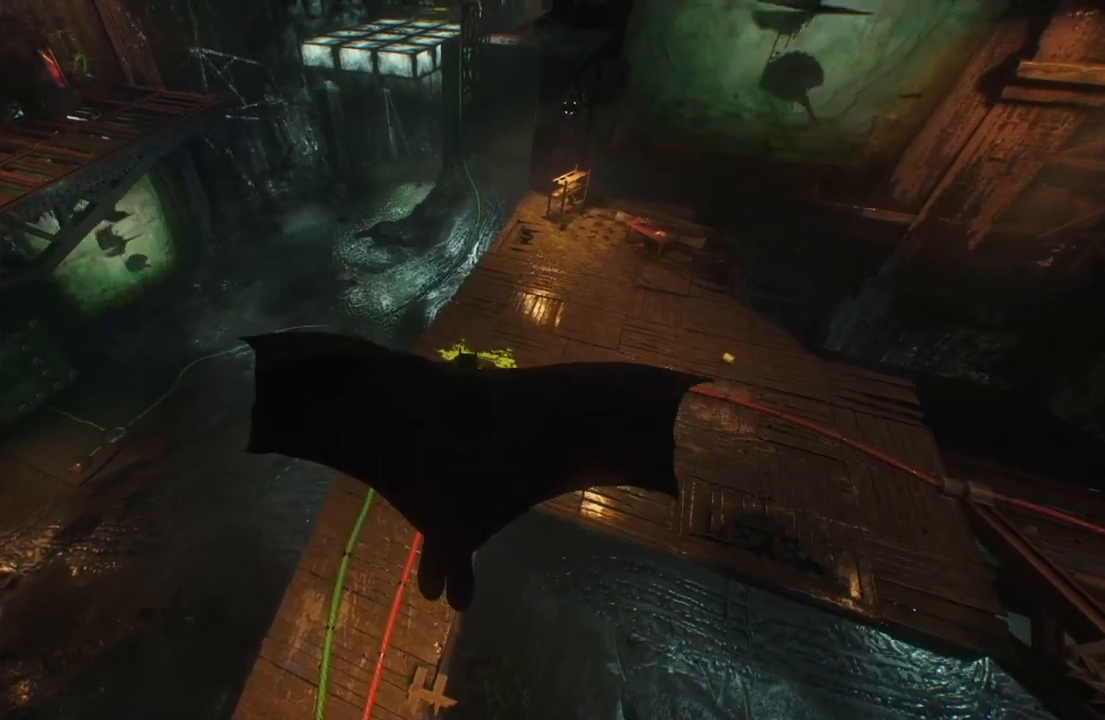
{"buttons": ["A"], "left_stick": "center", "right_stick": "center", "events": [[17, "left_stick", "down-left"], [167, "left_stick", "center"]]}
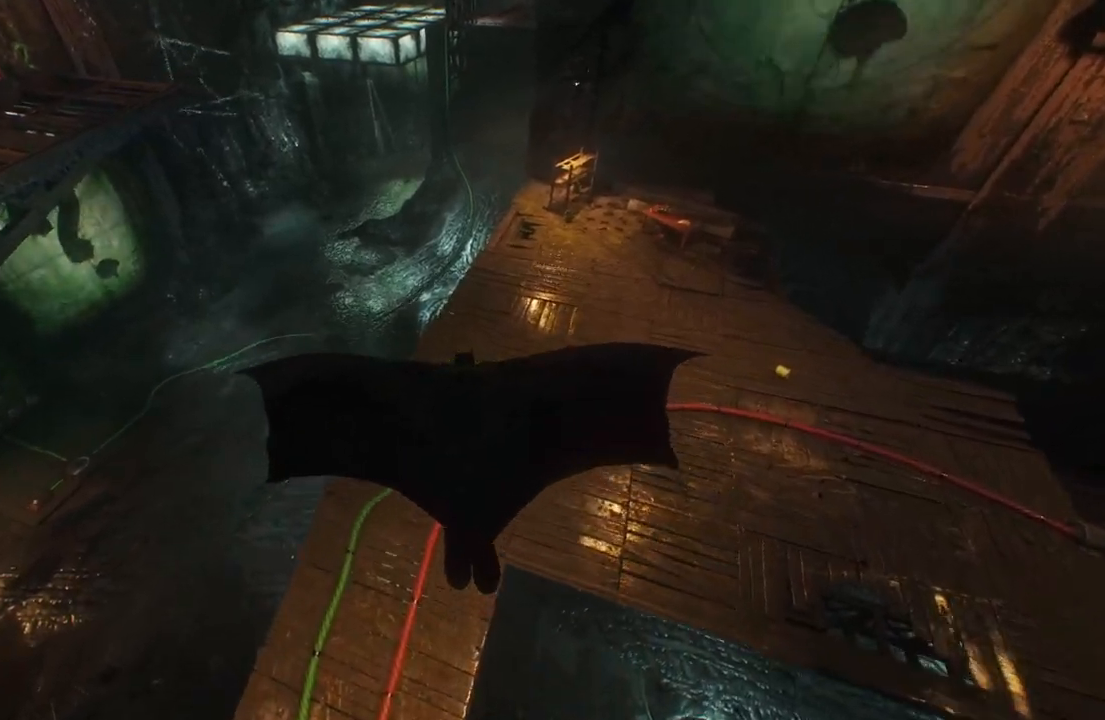
{"buttons": [], "left_stick": "center", "right_stick": "center", "events": [[17, "left_stick", "down"], [133, "left_stick", "center"], [367, "A", "up"]]}
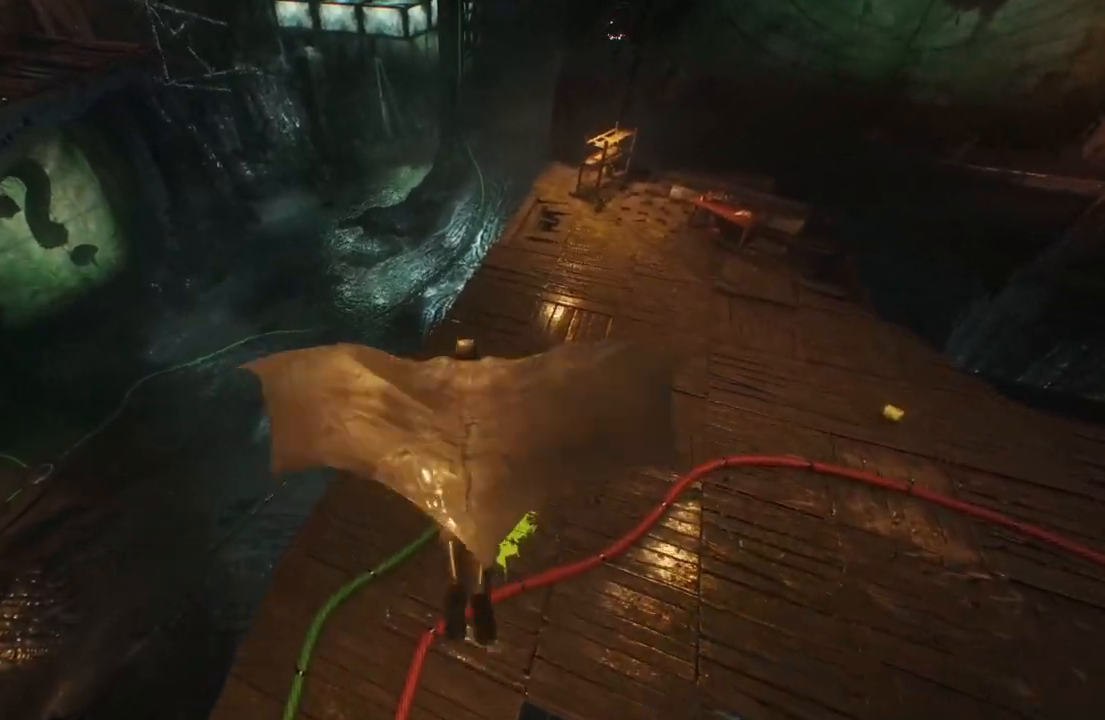
{"buttons": [], "left_stick": "down", "right_stick": "left", "events": [[267, "right_stick", "left"], [433, "left_stick", "down"]]}
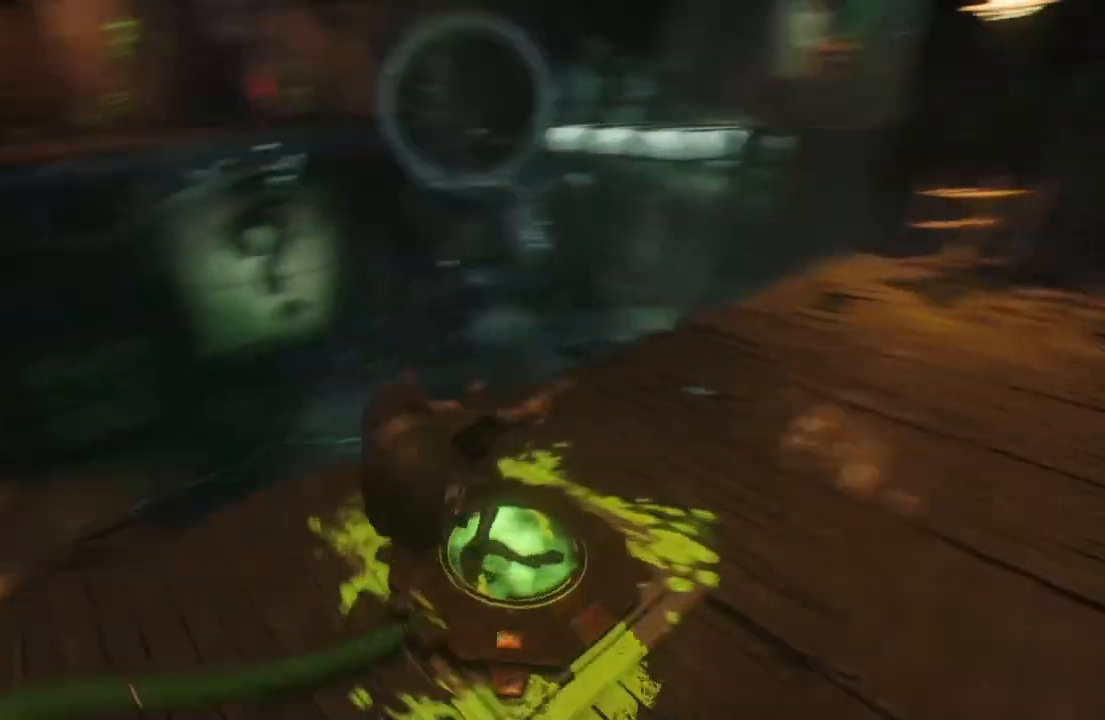
{"buttons": [], "left_stick": "center", "right_stick": "left", "events": [[67, "left_stick", "down-left"], [233, "left_stick", "center"]]}
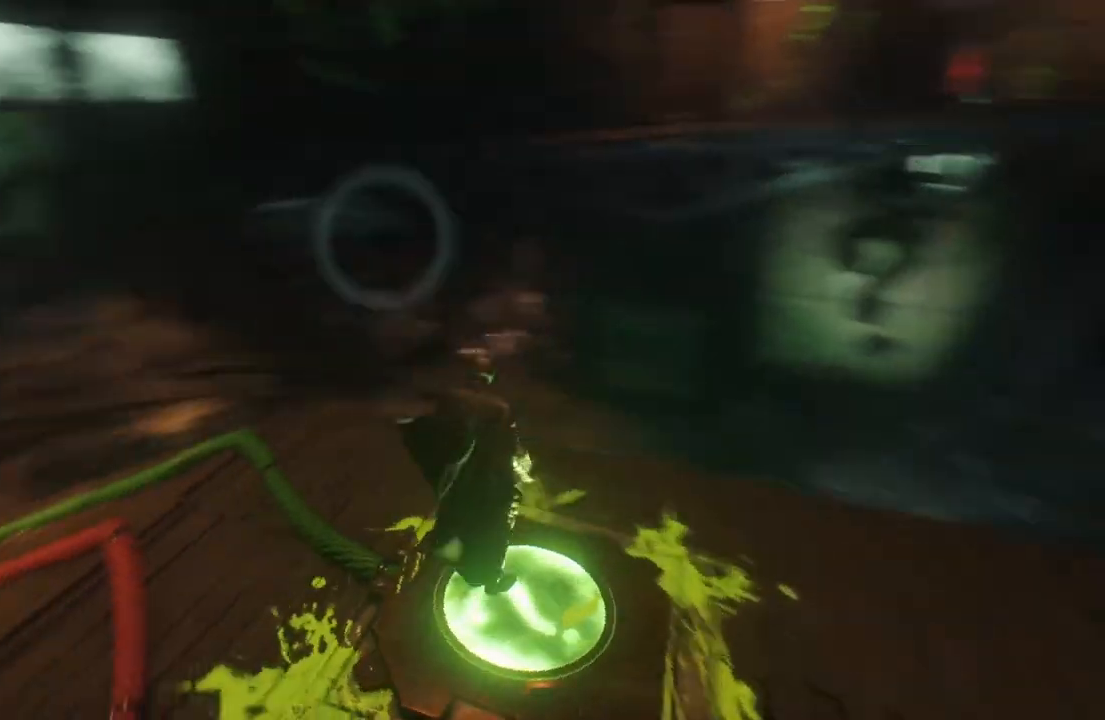
{"buttons": [], "left_stick": "center", "right_stick": "up", "events": [[83, "left_stick", "up-right"], [233, "right_stick", "up-left"], [250, "left_stick", "center"], [417, "right_stick", "center"], [483, "right_stick", "up"]]}